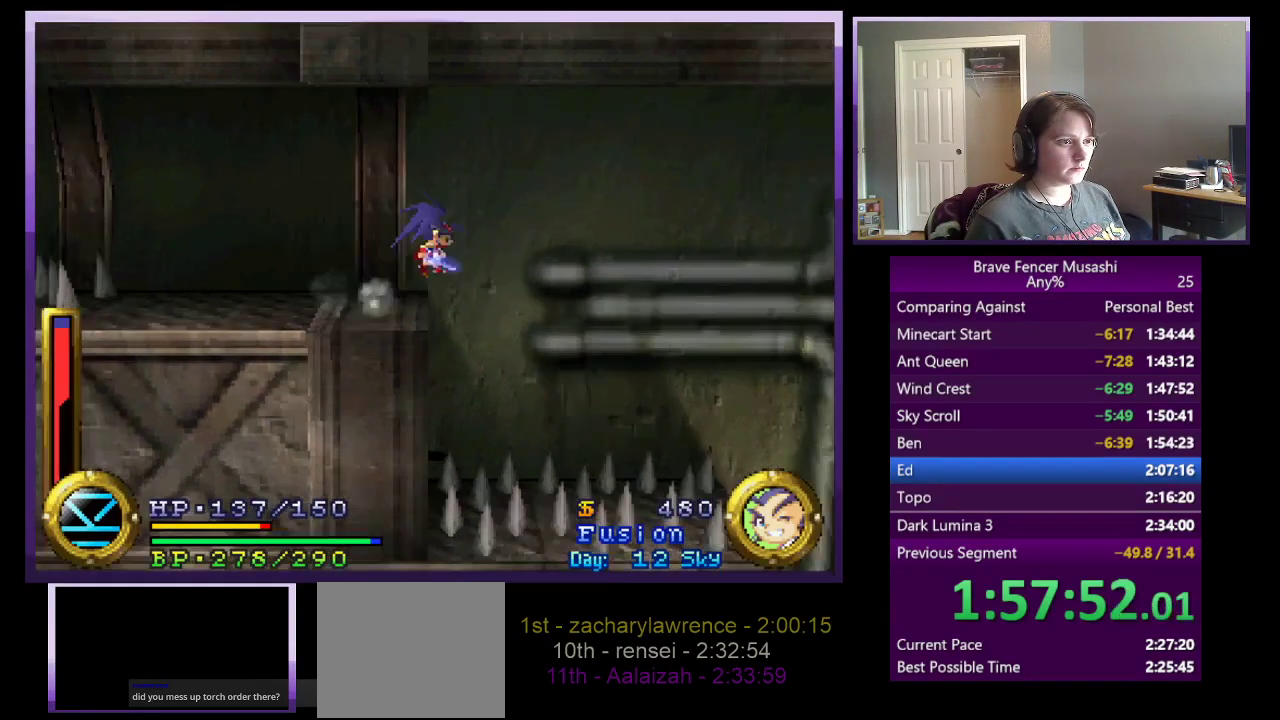
Gameplay with a controller (PlayStation layout); each line is a JSON object with the inputs held at the frame after it. "events" lists button and stick changes between this image and that frame as [ms after this image, input, new state], when the widget could be followed in between.
{"buttons": ["CROSS"], "left_stick": "right", "right_stick": "center"}
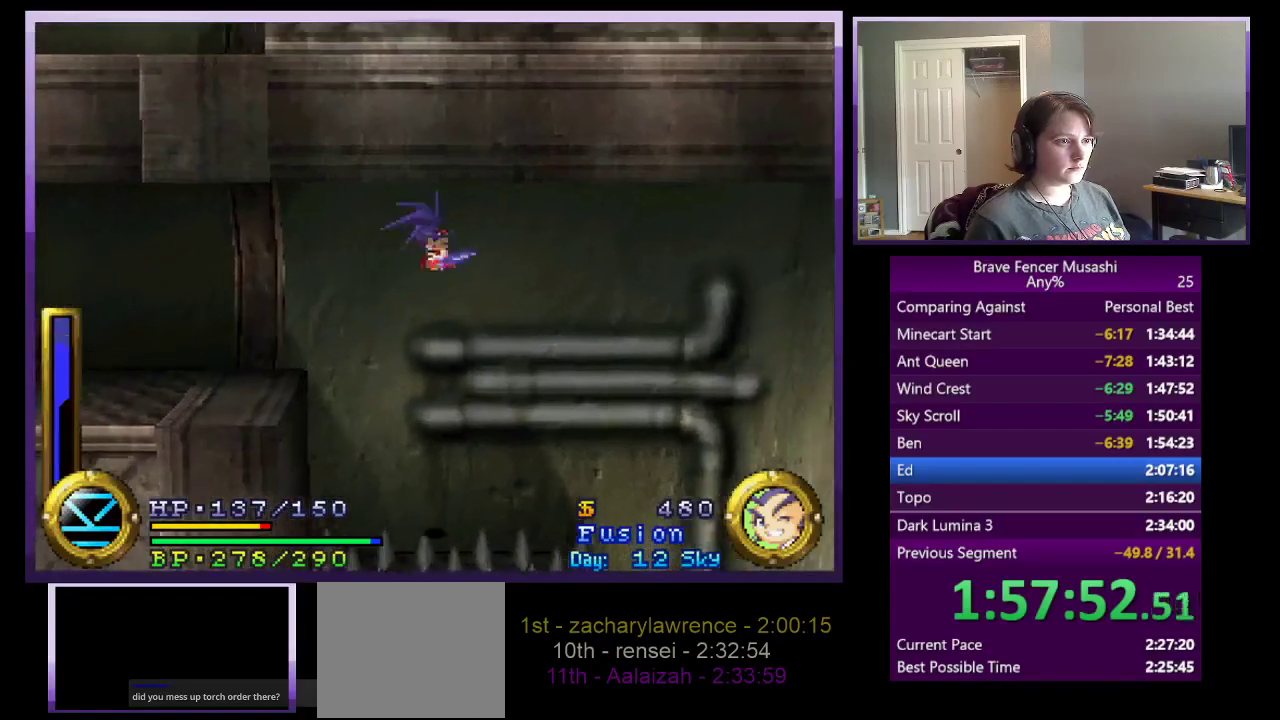
{"buttons": ["CROSS"], "left_stick": "right", "right_stick": "center", "events": []}
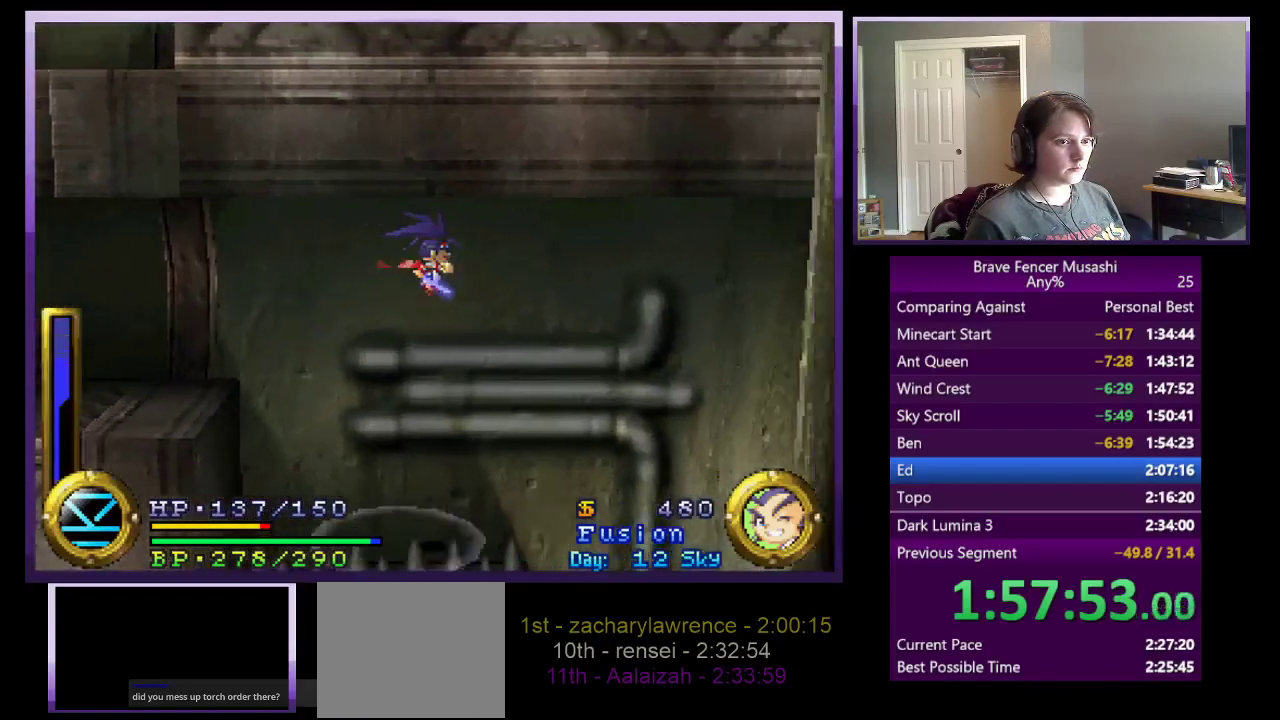
{"buttons": [], "left_stick": "right", "right_stick": "center", "events": [[300, "CROSS", "up"]]}
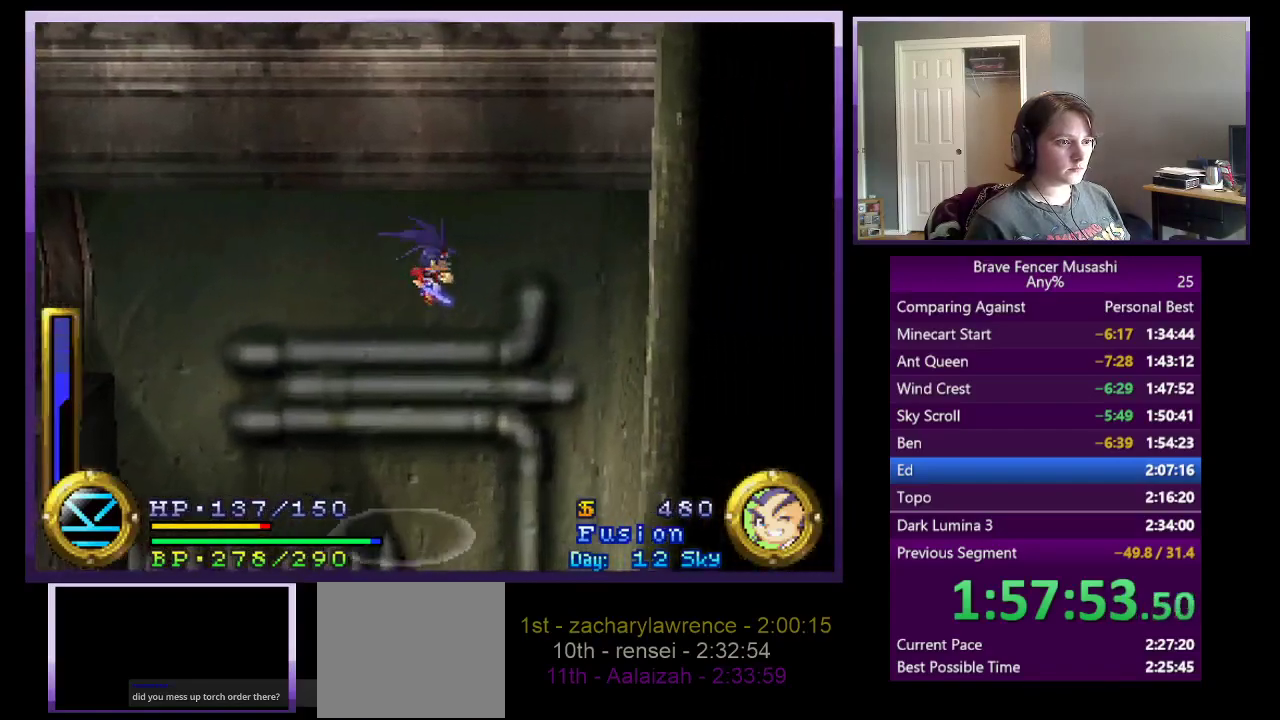
{"buttons": [], "left_stick": "left", "right_stick": "center", "events": [[383, "left_stick", "left"]]}
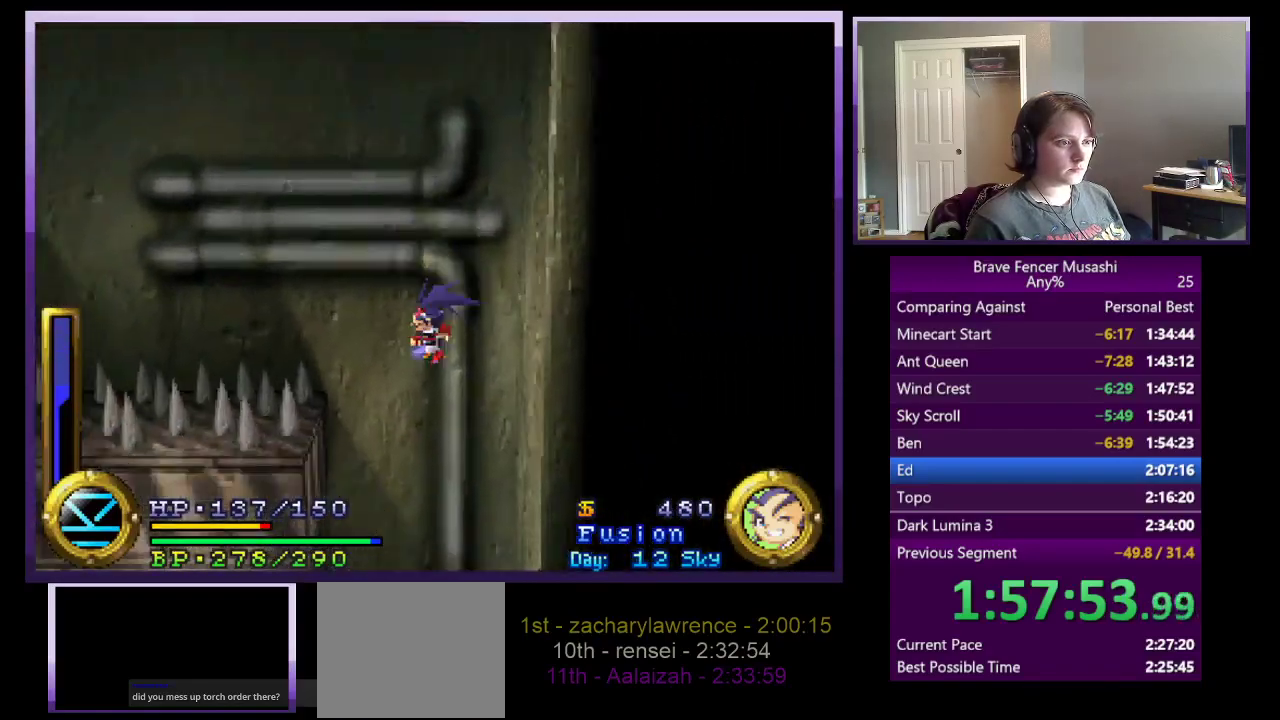
{"buttons": ["CROSS"], "left_stick": "left", "right_stick": "center", "events": [[383, "CROSS", "down"]]}
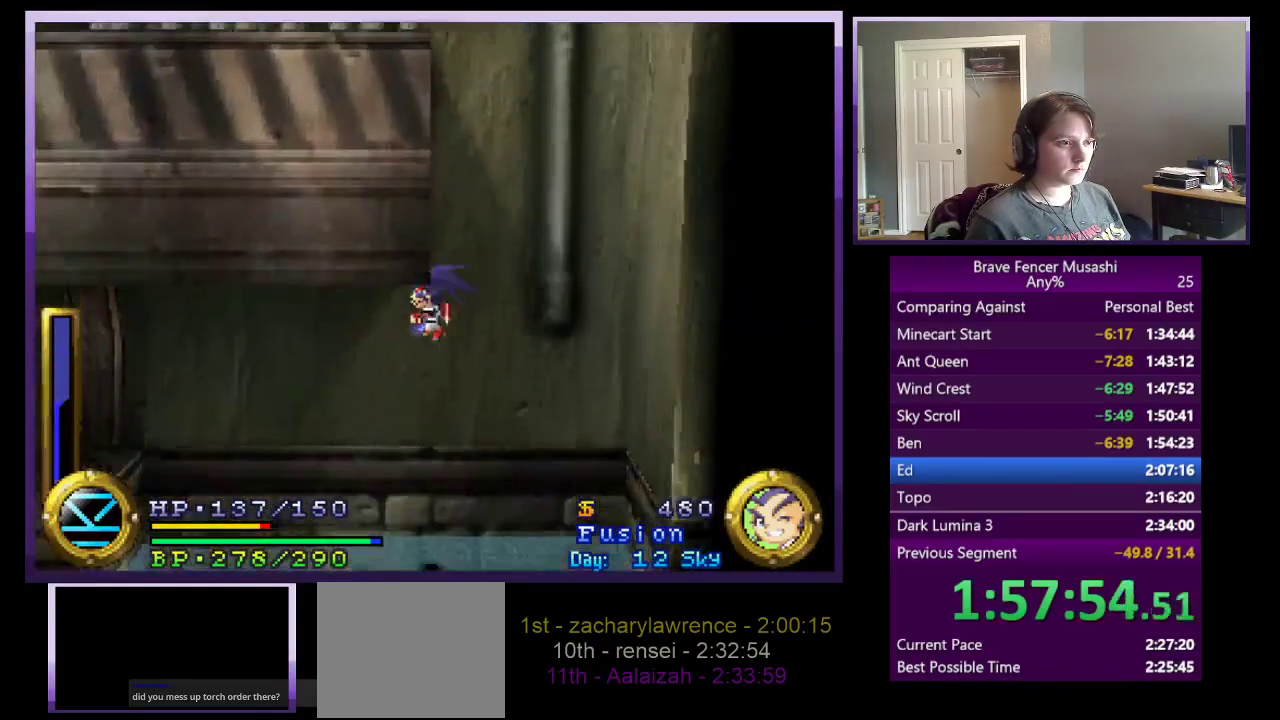
{"buttons": ["CROSS"], "left_stick": "left", "right_stick": "center", "events": []}
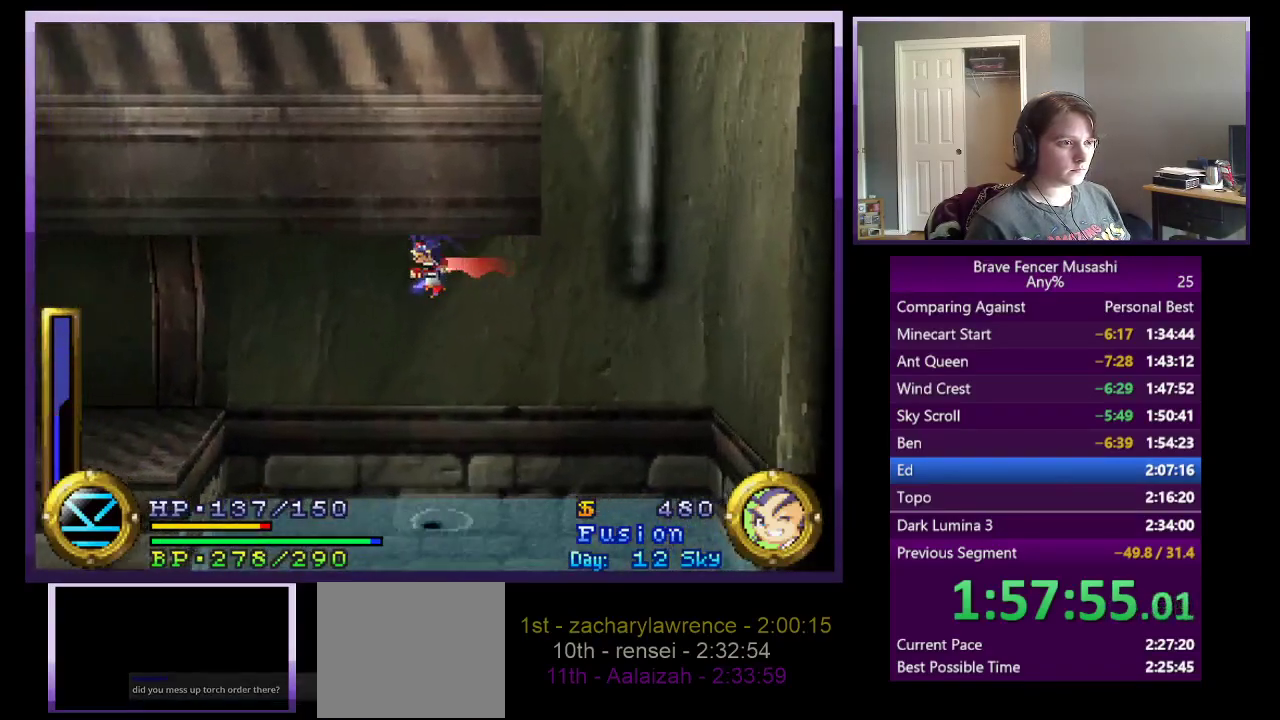
{"buttons": ["CROSS"], "left_stick": "left", "right_stick": "center", "events": []}
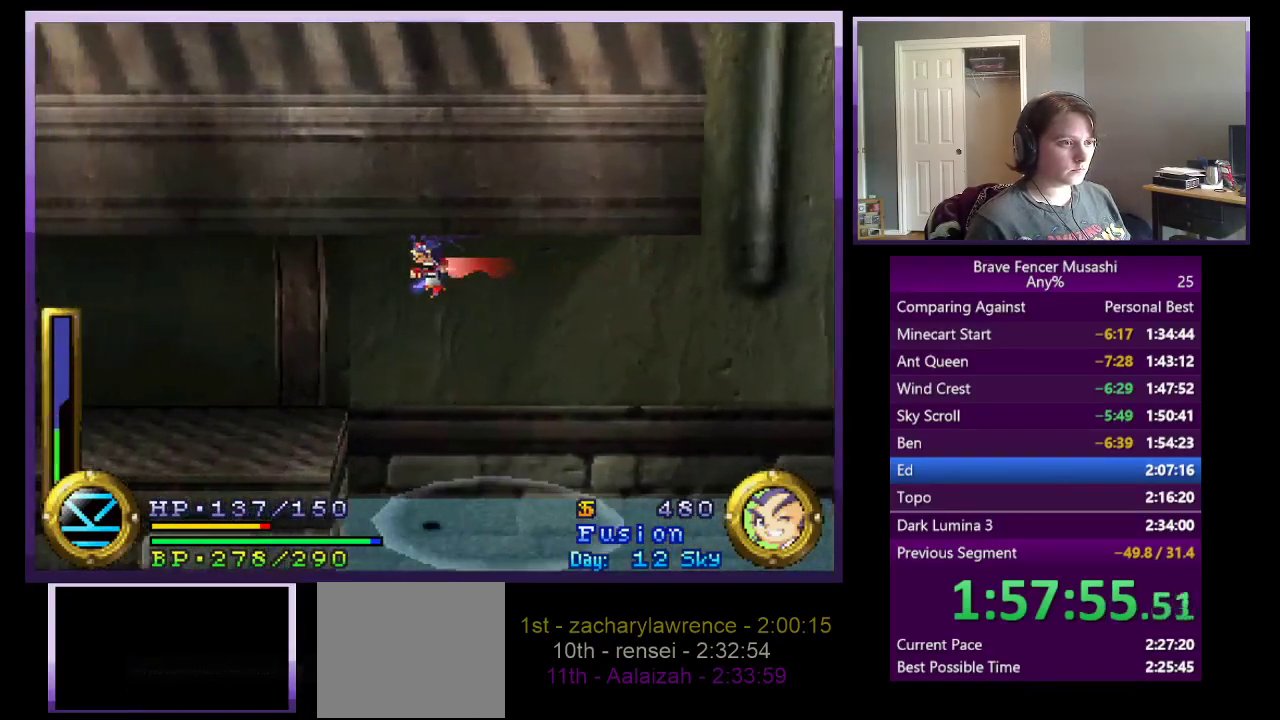
{"buttons": [], "left_stick": "left", "right_stick": "center", "events": [[350, "CROSS", "up"]]}
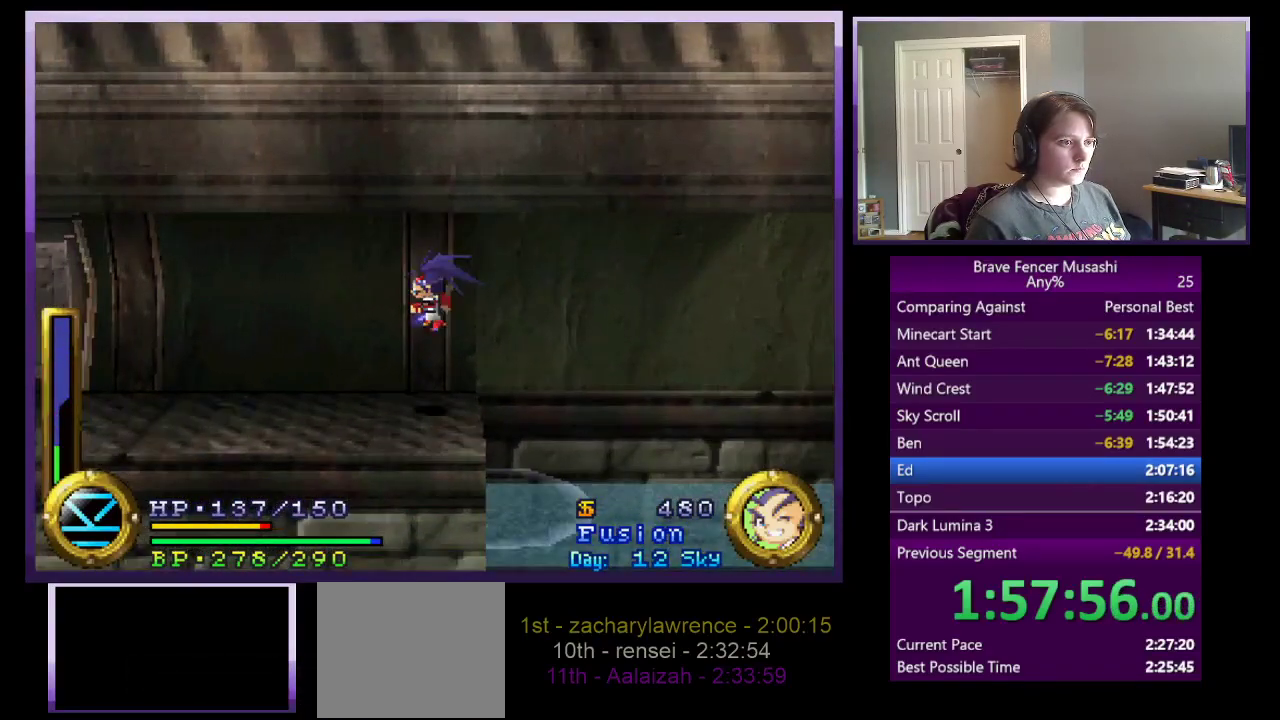
{"buttons": [], "left_stick": "left", "right_stick": "center", "events": [[250, "START", "down"], [383, "START", "up"]]}
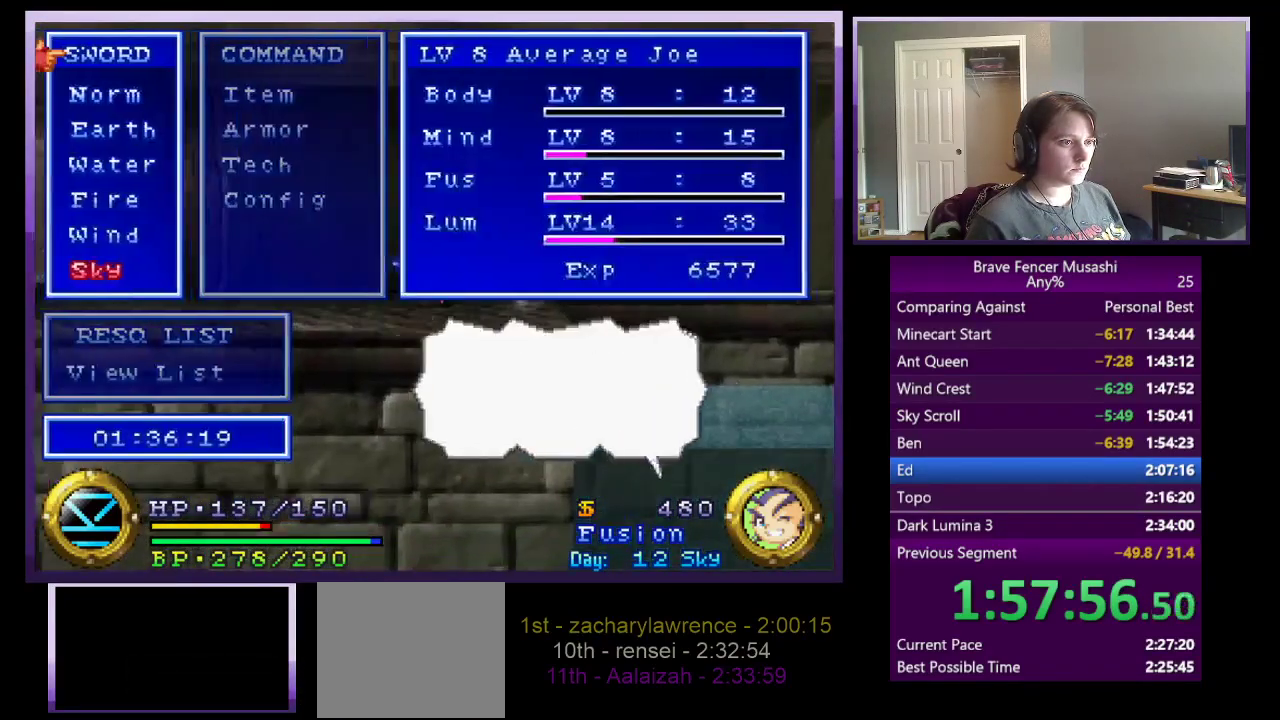
{"buttons": [], "left_stick": "center", "right_stick": "center", "events": [[50, "CROSS", "down"], [50, "left_stick", "center"], [133, "CROSS", "up"], [350, "CROSS", "down"], [450, "CROSS", "up"]]}
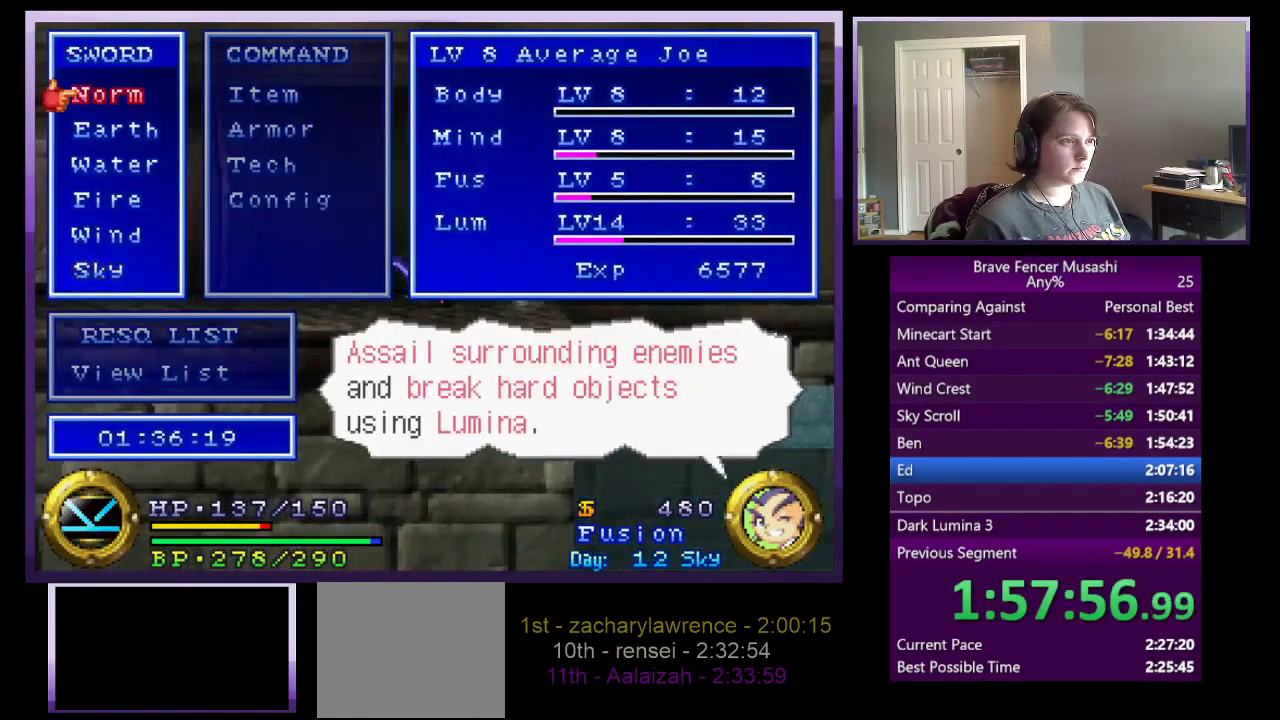
{"buttons": [], "left_stick": "left", "right_stick": "center", "events": [[50, "START", "down"], [133, "left_stick", "left"], [200, "START", "up"]]}
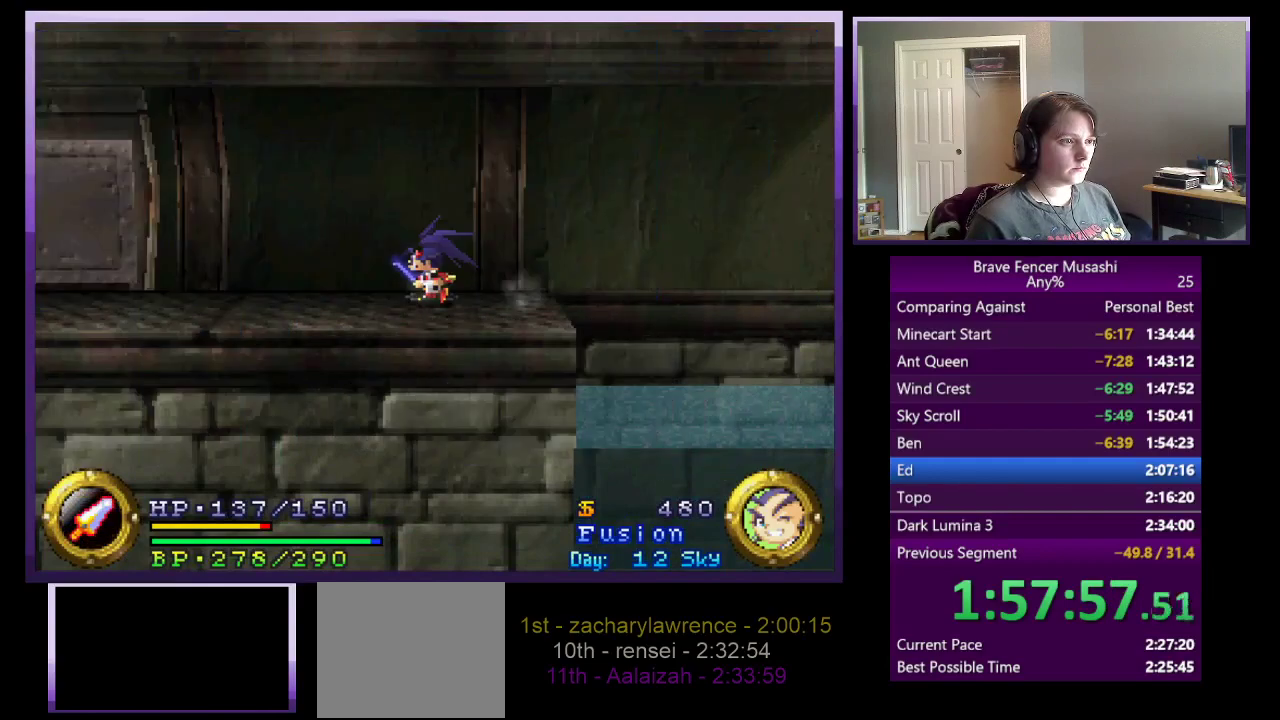
{"buttons": [], "left_stick": "left", "right_stick": "center", "events": []}
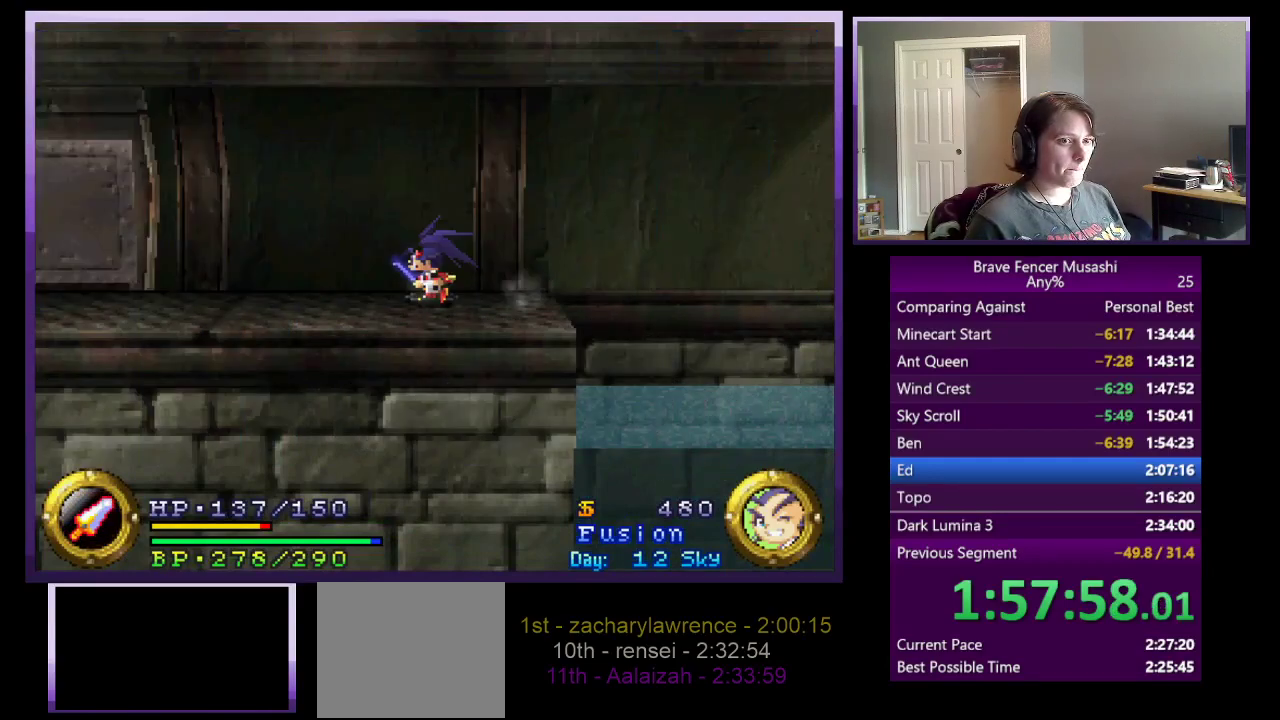
{"buttons": [], "left_stick": "left", "right_stick": "center", "events": []}
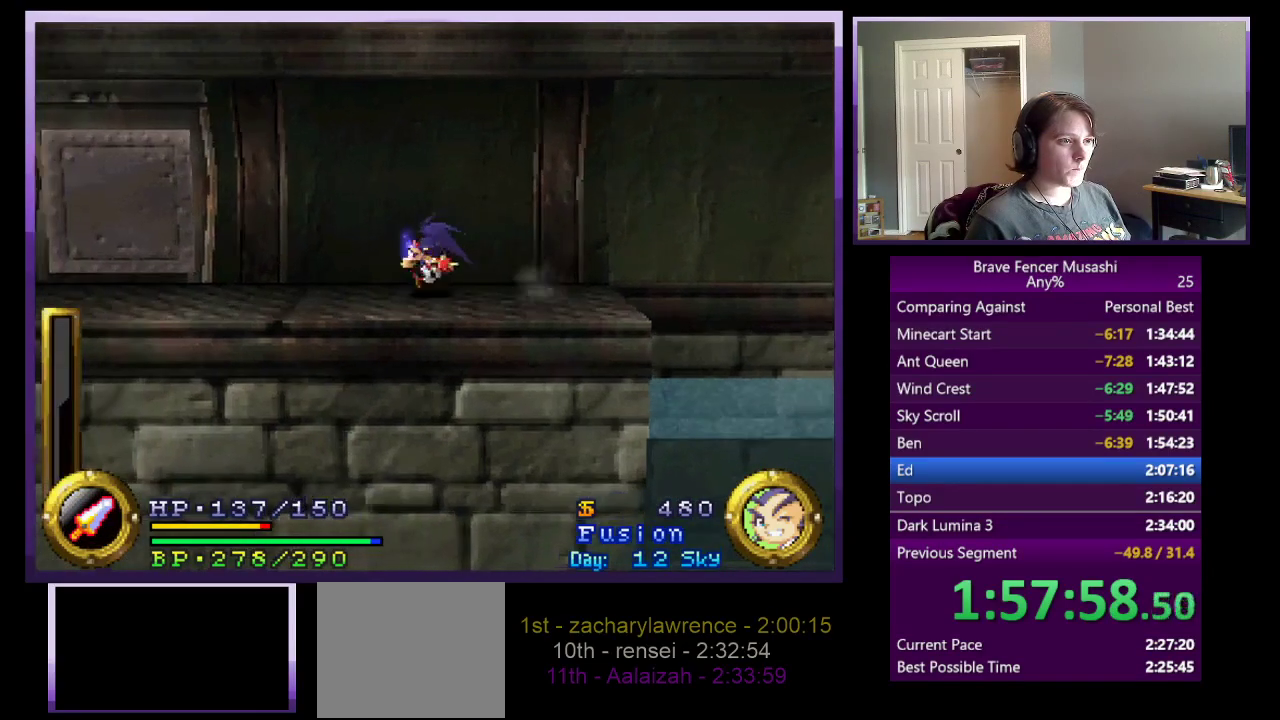
{"buttons": [], "left_stick": "left", "right_stick": "center", "events": []}
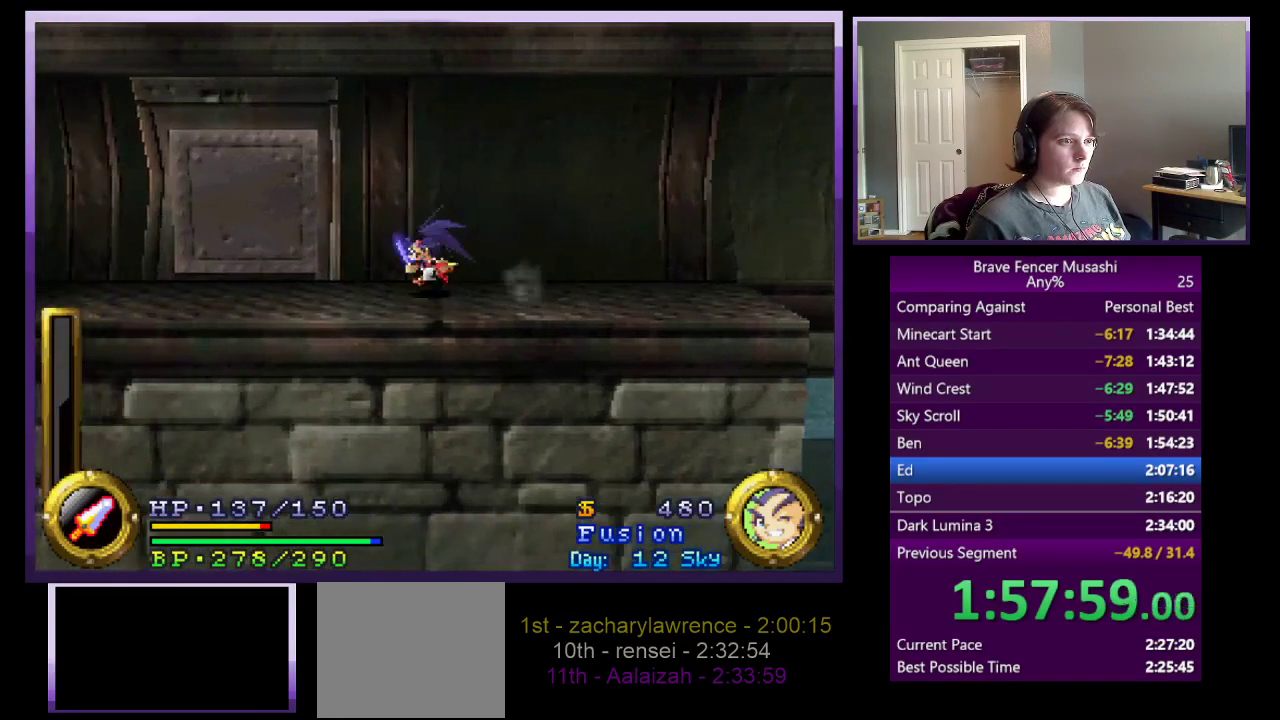
{"buttons": [], "left_stick": "left", "right_stick": "center", "events": []}
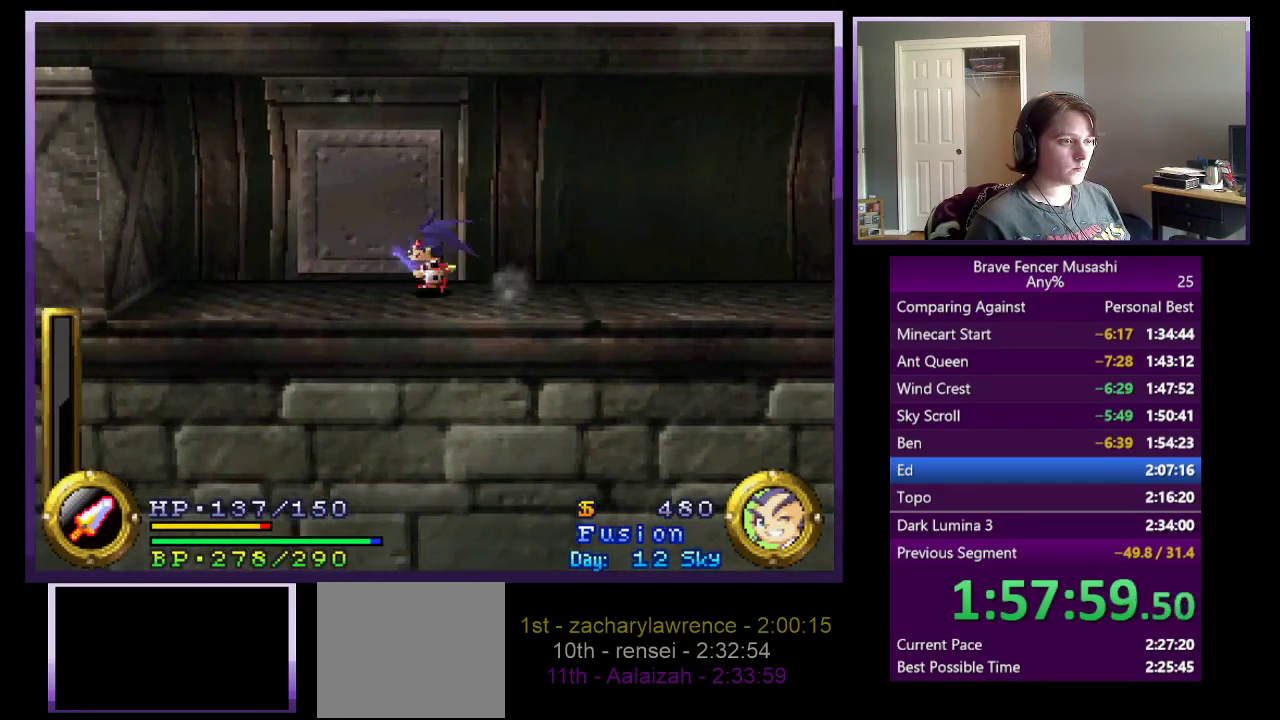
{"buttons": [], "left_stick": "up", "right_stick": "center", "events": [[50, "left_stick", "up-left"], [250, "left_stick", "up"]]}
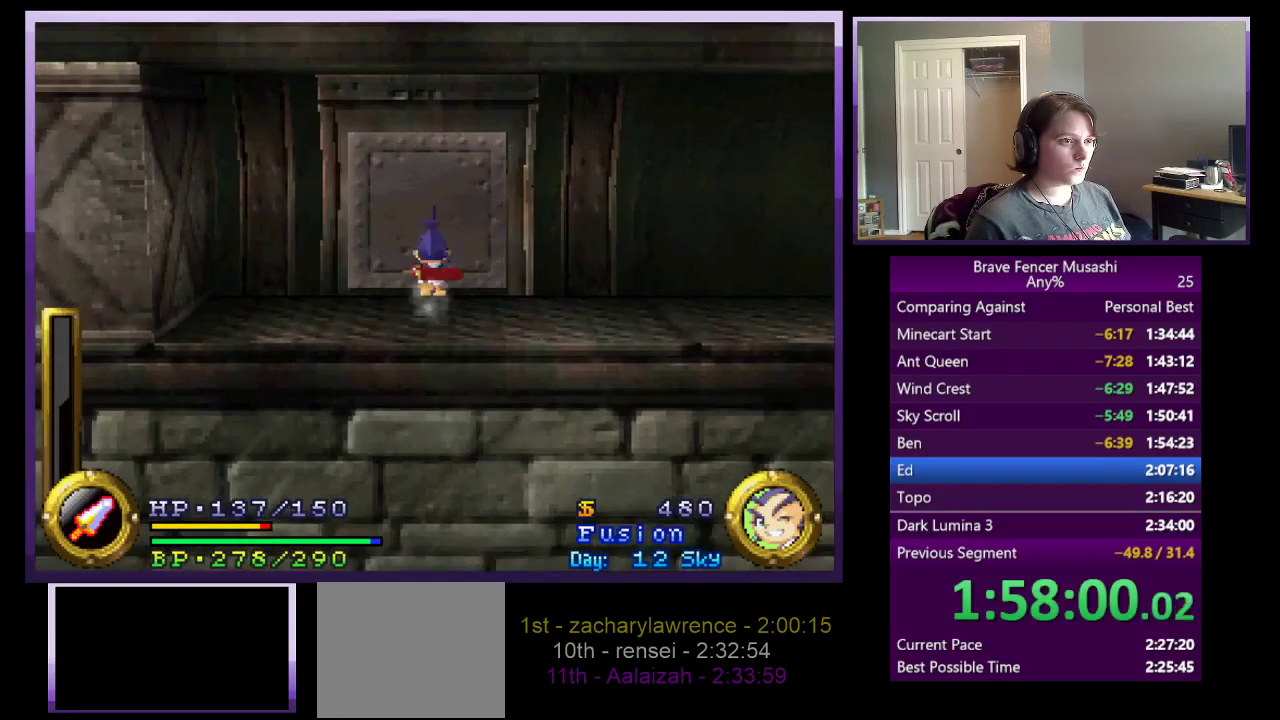
{"buttons": [], "left_stick": "center", "right_stick": "center", "events": [[350, "left_stick", "up-right"], [450, "left_stick", "center"]]}